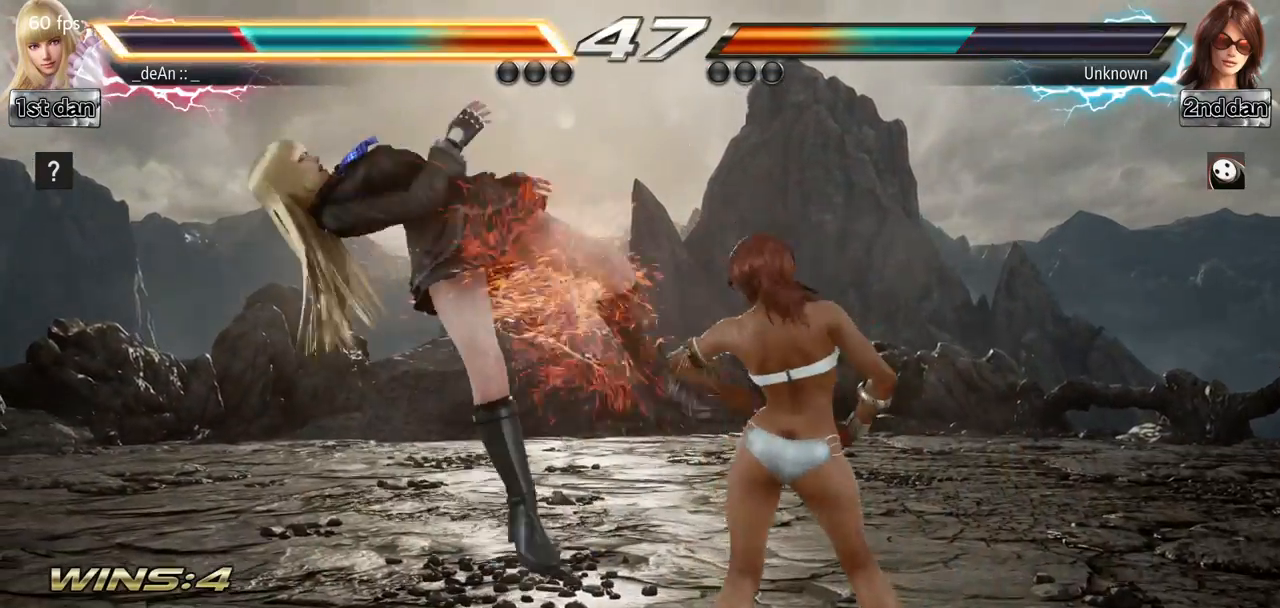
Gameplay with a controller (arcade stick); each line is a JSON object with the inputs held at the frame after it. "events" lists button and stick changes between this image and that frame as [ms after this image, input, new state], when the widget could be followed in between. Not read: L3 R3 other_buttons.
{"buttons": [], "left_stick": "center", "events": [[66, "left_stick", "down-left"], [100, "SQUARE", "down"], [267, "SQUARE", "up"], [283, "left_stick", "center"]]}
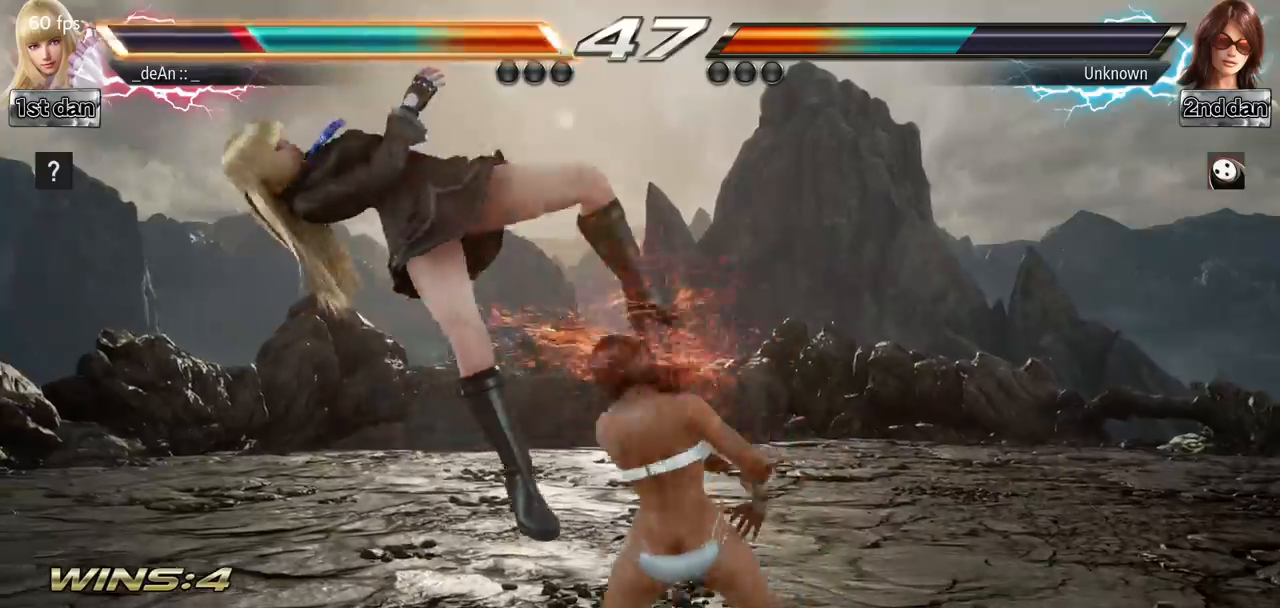
{"buttons": [], "left_stick": "left", "events": [[84, "left_stick", "left"]]}
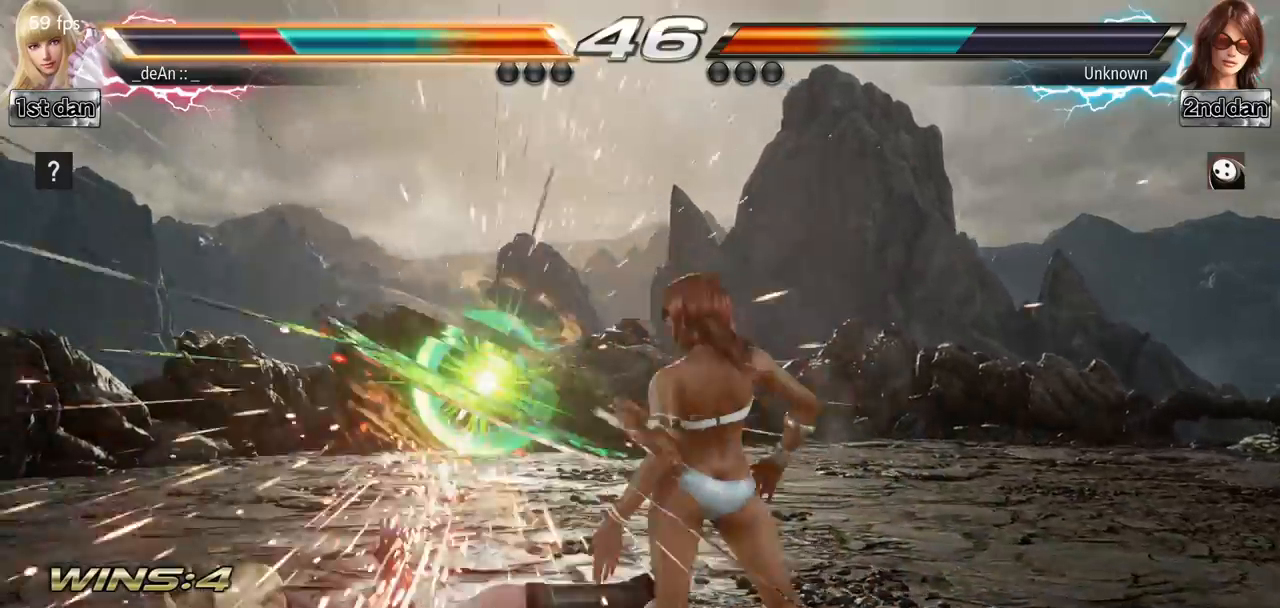
{"buttons": [], "left_stick": "left", "events": []}
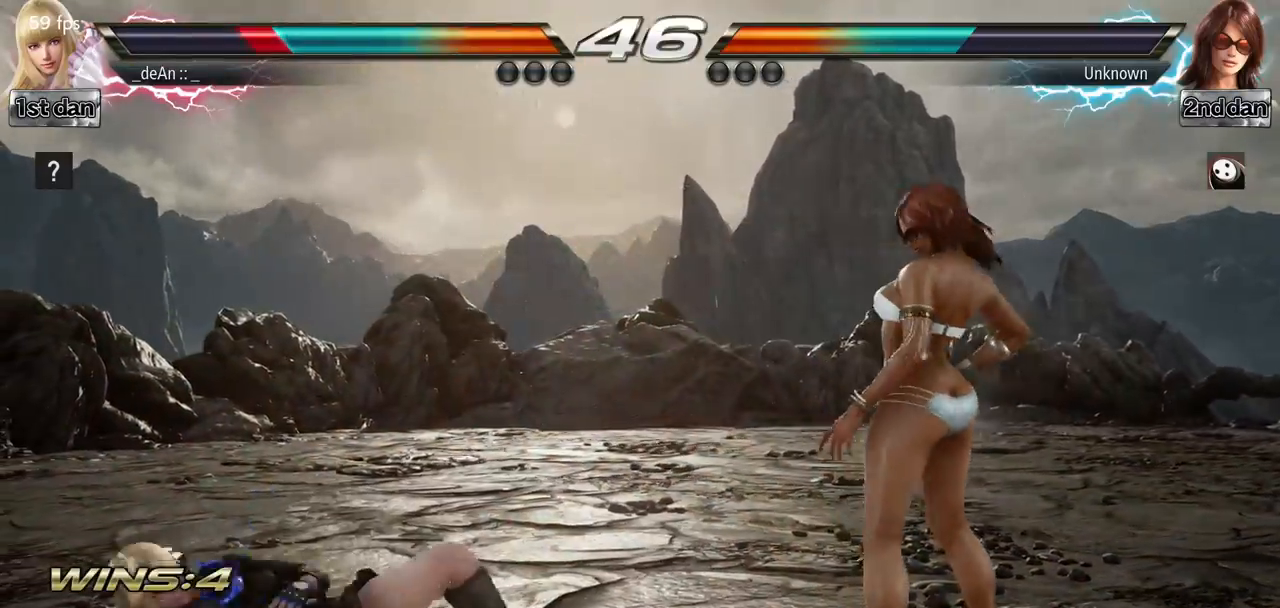
{"buttons": ["CROSS", "CIRCLE"], "left_stick": "down", "events": [[67, "SQUARE", "down"], [234, "SQUARE", "up"], [234, "left_stick", "center"], [418, "left_stick", "down"], [451, "CIRCLE", "down"], [451, "CROSS", "down"]]}
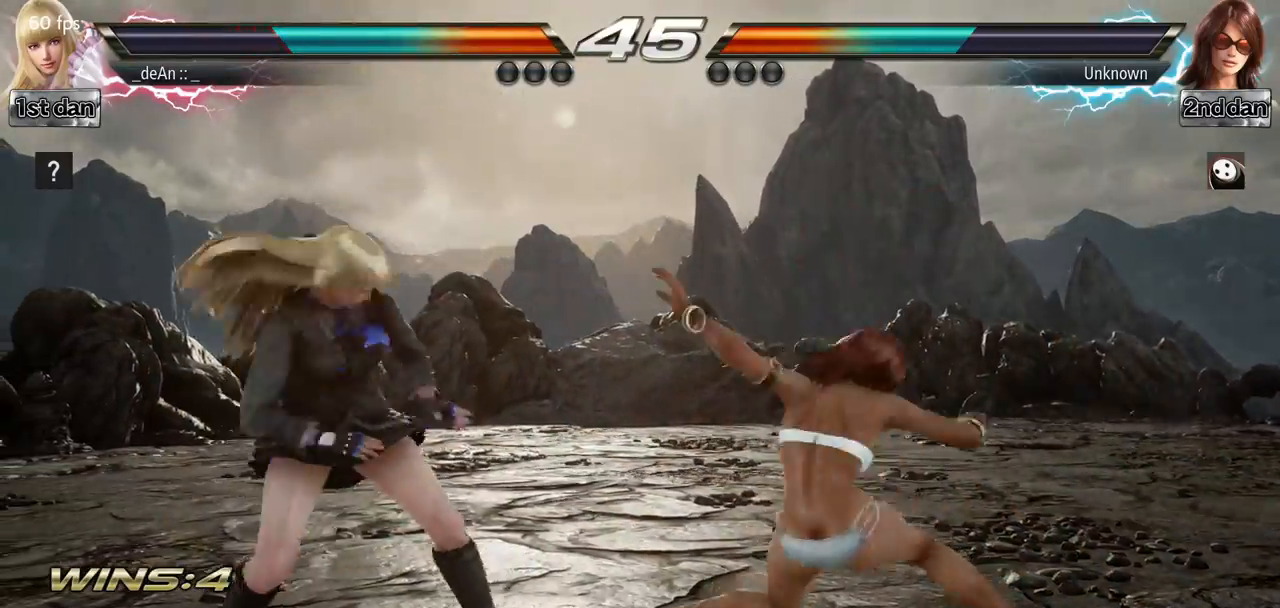
{"buttons": [], "left_stick": "center", "events": [[17, "CIRCLE", "up"], [17, "CROSS", "up"], [133, "left_stick", "center"]]}
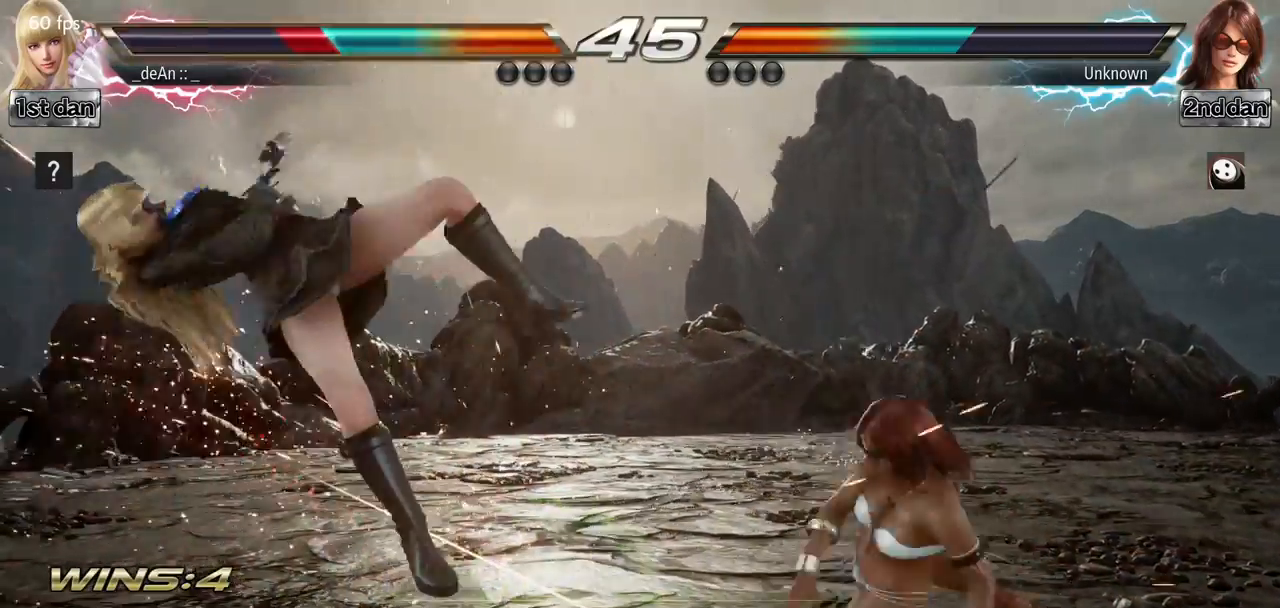
{"buttons": ["SQUARE"], "left_stick": "left", "events": [[251, "left_stick", "left"], [418, "SQUARE", "down"]]}
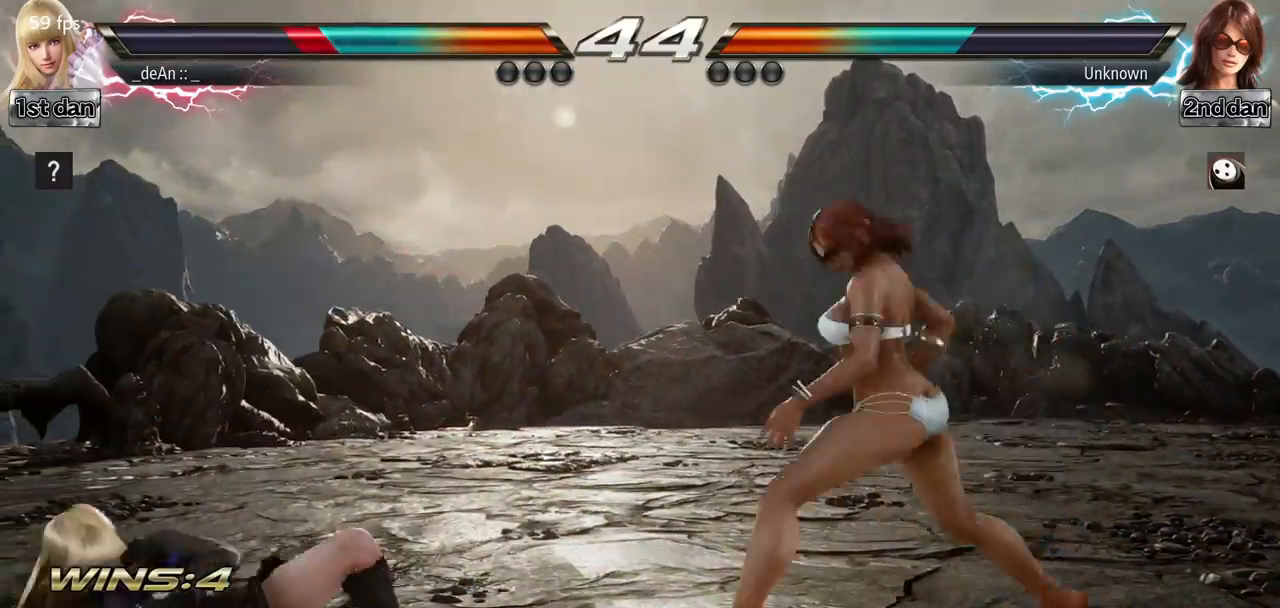
{"buttons": [], "left_stick": "down", "events": [[83, "SQUARE", "up"], [317, "left_stick", "down"]]}
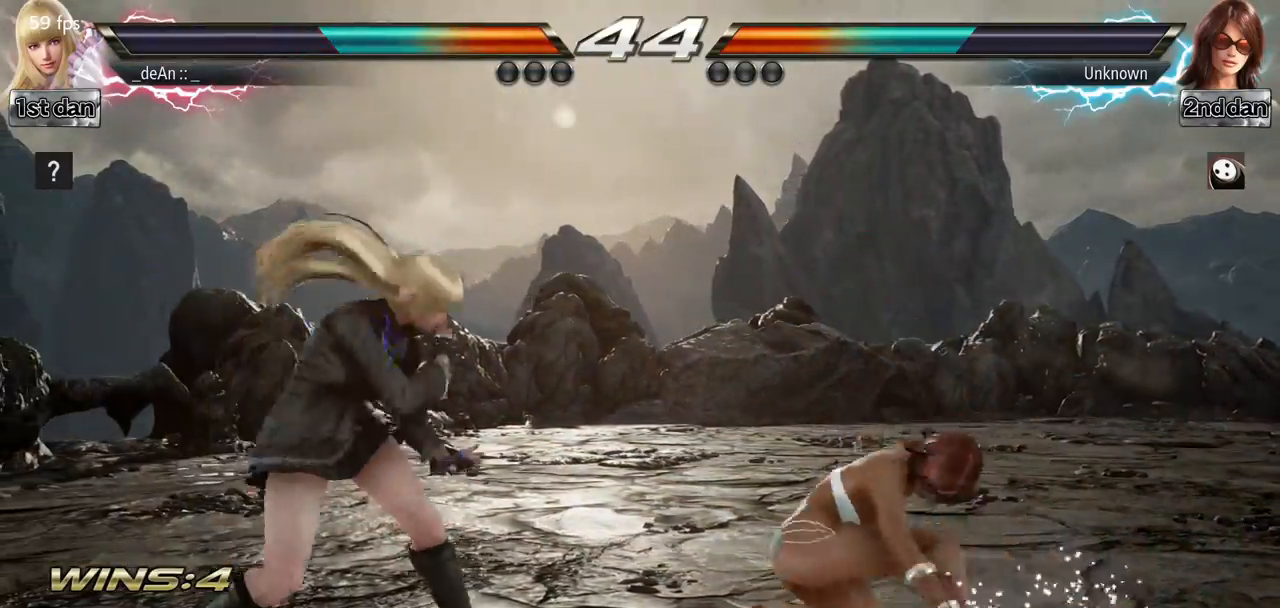
{"buttons": [], "left_stick": "center", "events": [[201, "left_stick", "center"], [234, "CIRCLE", "down"], [384, "CIRCLE", "up"]]}
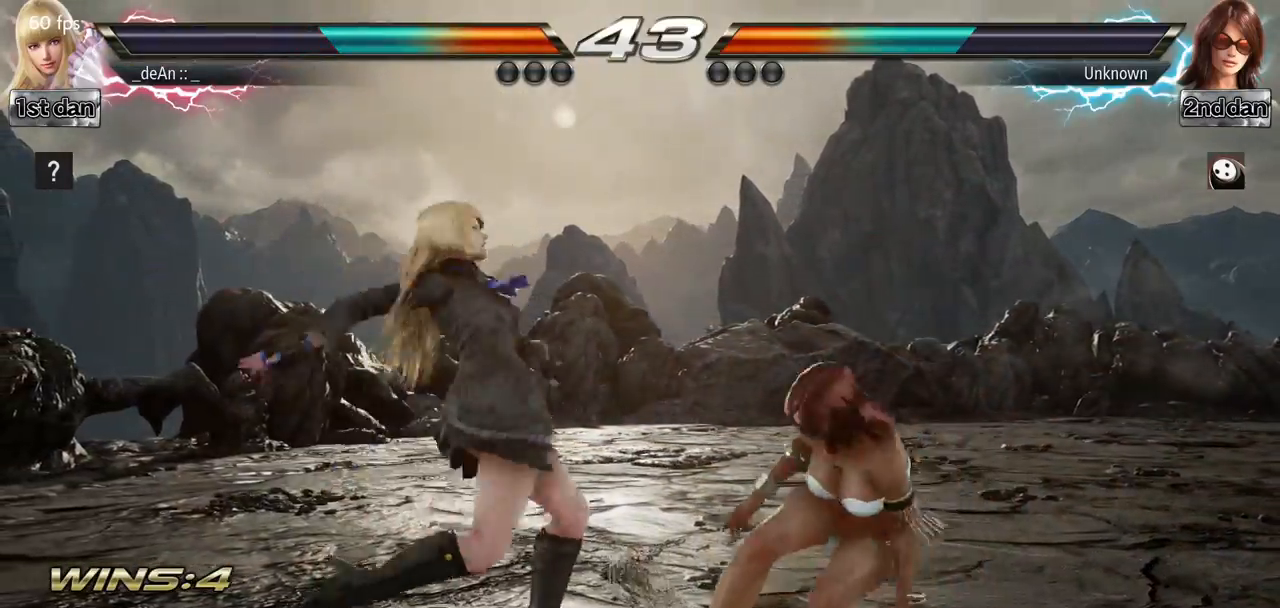
{"buttons": [], "left_stick": "center", "events": [[417, "left_stick", "right"], [484, "left_stick", "center"]]}
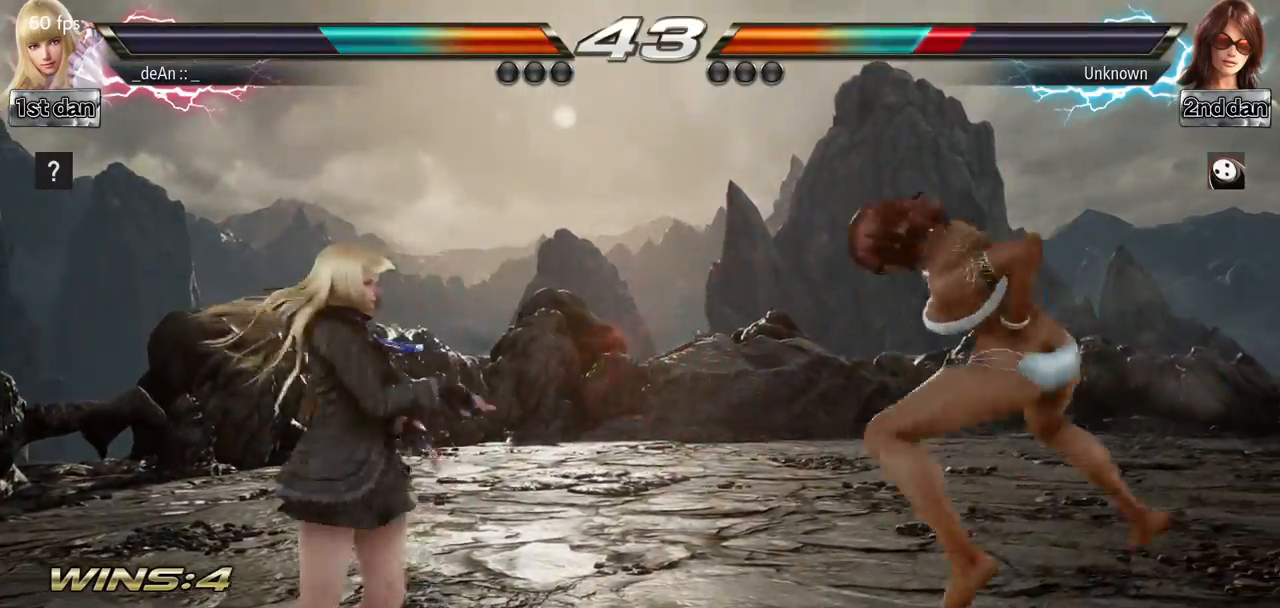
{"buttons": ["CROSS", "CIRCLE"], "left_stick": "down-right", "events": [[84, "left_stick", "right"], [301, "left_stick", "center"], [434, "left_stick", "down-right"], [468, "CROSS", "down"], [484, "CIRCLE", "down"]]}
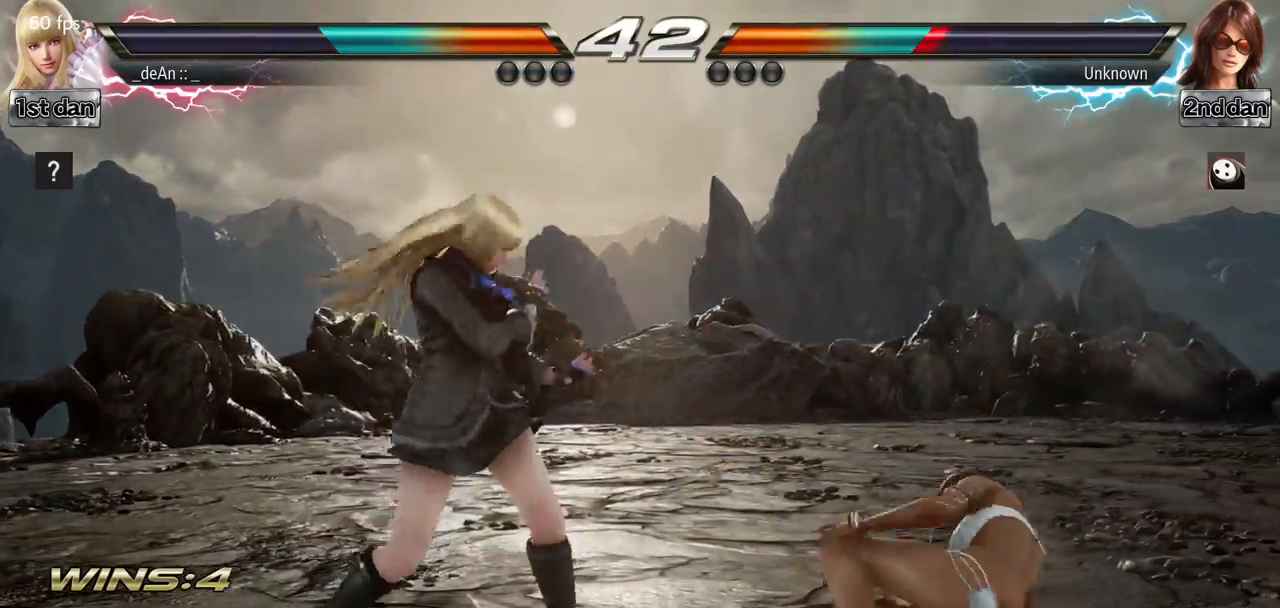
{"buttons": [], "left_stick": "center", "events": [[100, "CIRCLE", "up"], [100, "CROSS", "up"], [183, "left_stick", "center"]]}
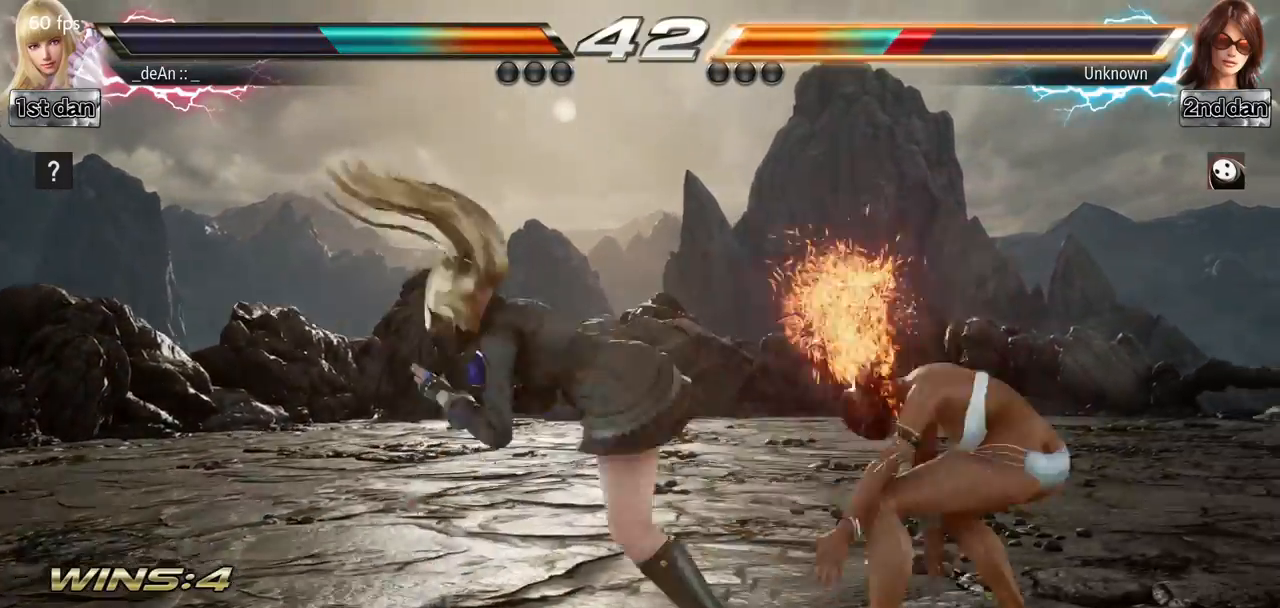
{"buttons": [], "left_stick": "center", "events": [[151, "left_stick", "down-left"], [217, "SQUARE", "down"], [351, "SQUARE", "up"], [384, "left_stick", "center"]]}
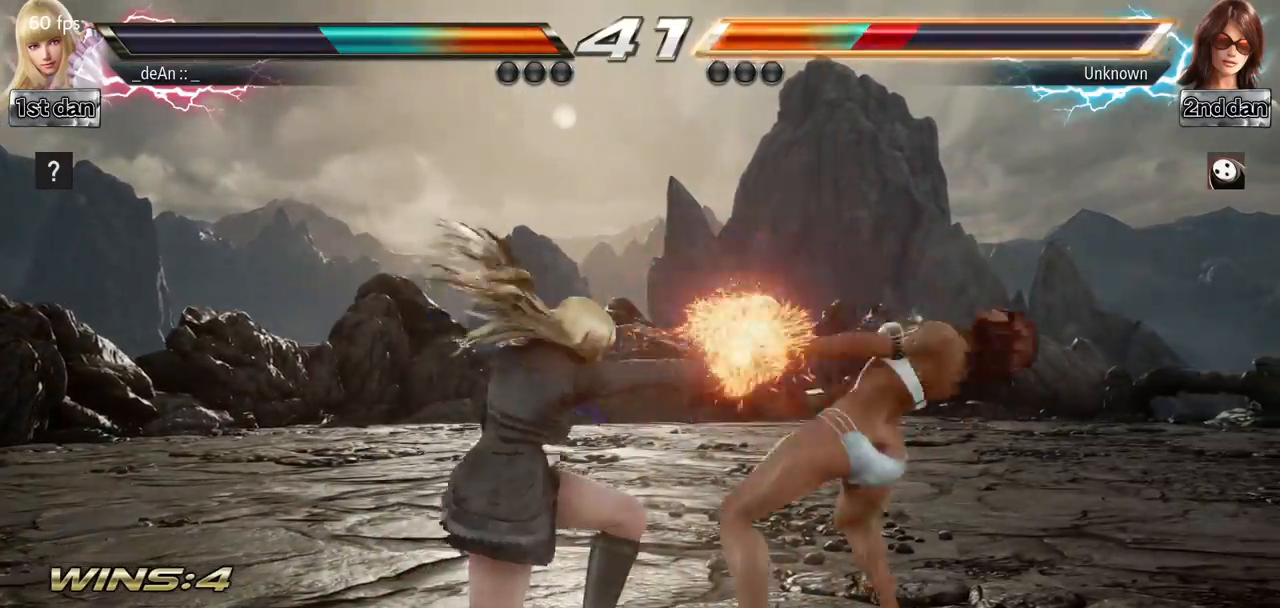
{"buttons": [], "left_stick": "center", "events": [[234, "TRIANGLE", "down"], [367, "TRIANGLE", "up"]]}
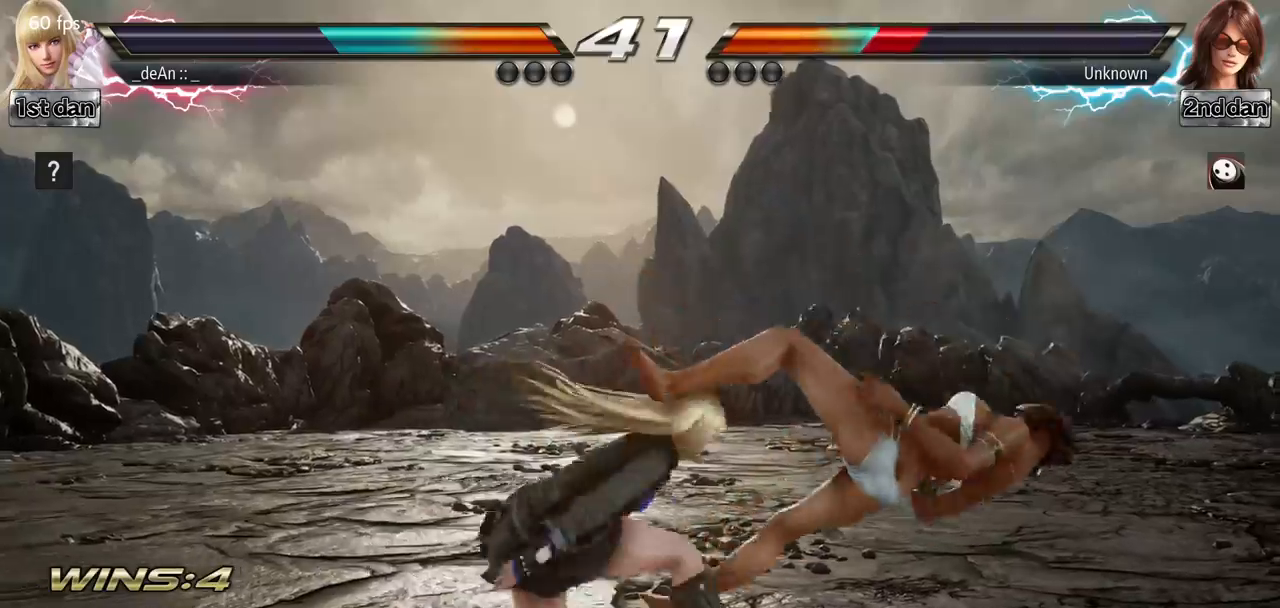
{"buttons": ["SQUARE"], "left_stick": "center", "events": [[418, "SQUARE", "down"]]}
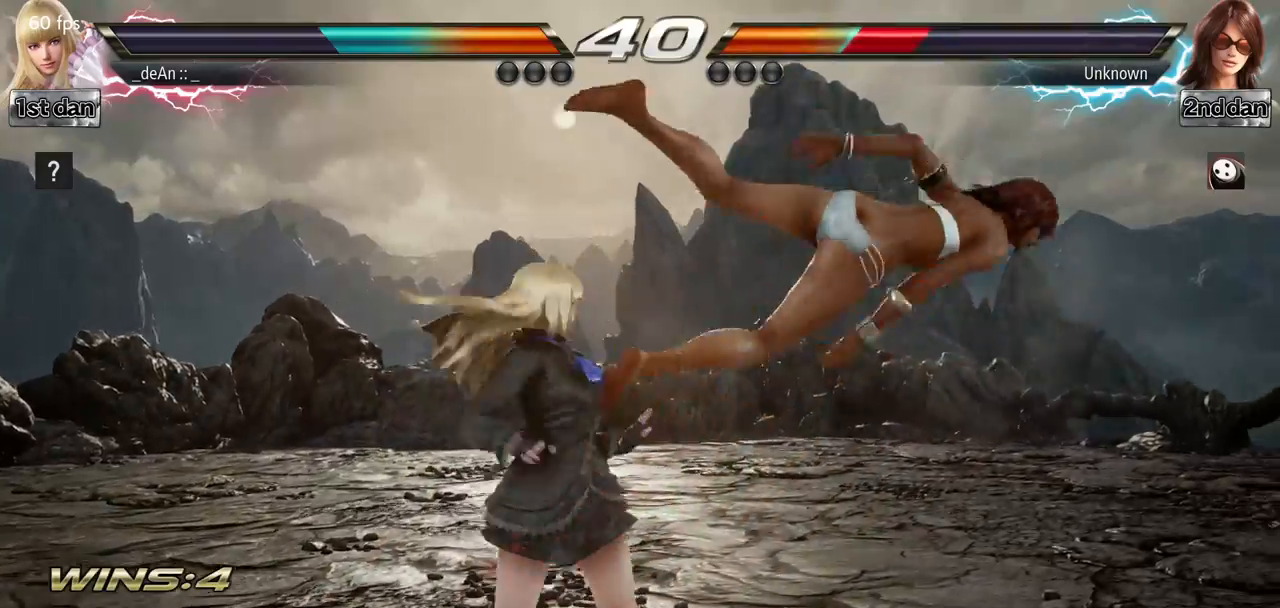
{"buttons": ["TRIANGLE"], "left_stick": "down", "events": [[83, "SQUARE", "up"], [284, "left_stick", "down"], [434, "TRIANGLE", "down"]]}
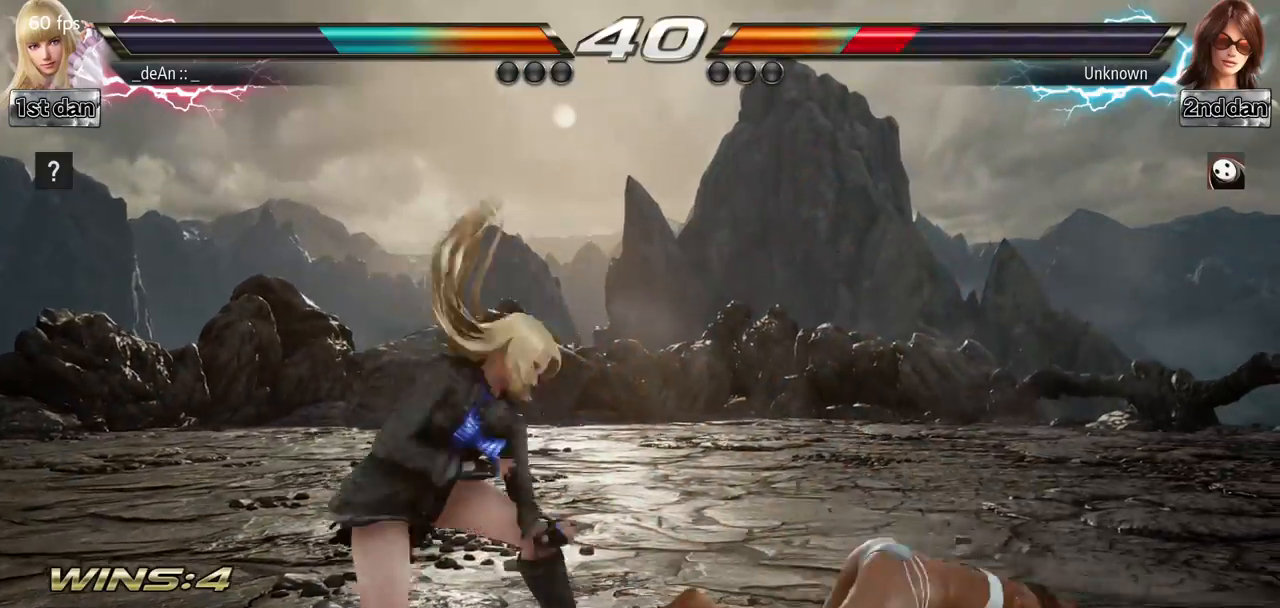
{"buttons": [], "left_stick": "center", "events": [[34, "TRIANGLE", "up"], [201, "left_stick", "center"]]}
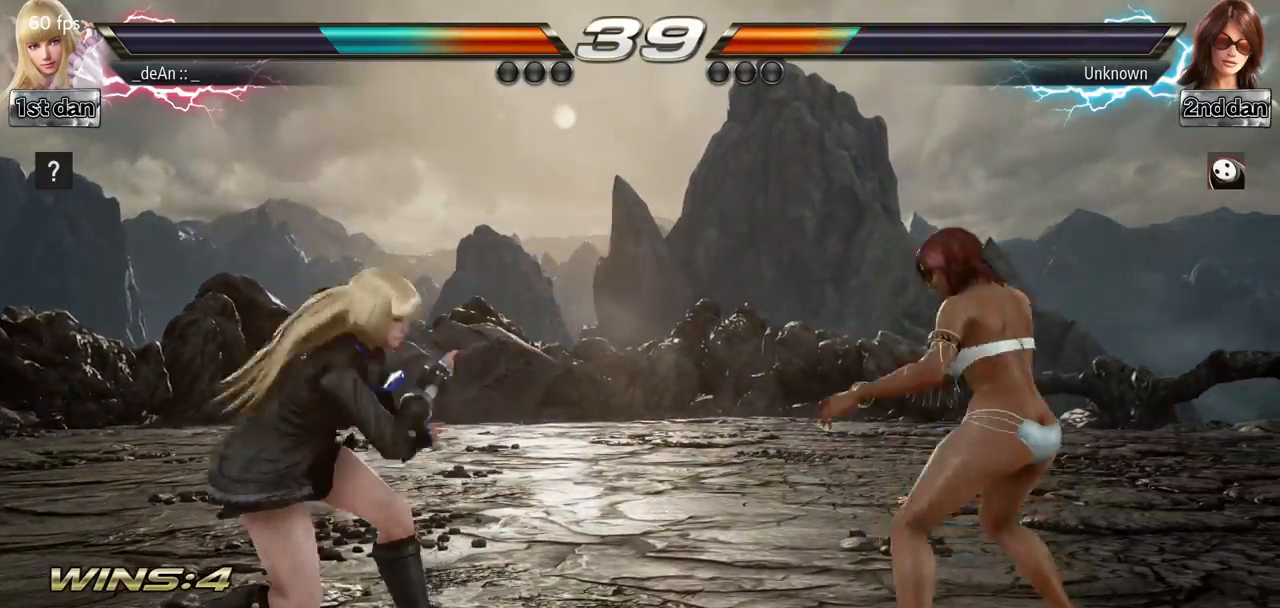
{"buttons": [], "left_stick": "down-left", "events": [[83, "left_stick", "left"], [183, "left_stick", "center"], [284, "left_stick", "left"], [384, "left_stick", "down-left"]]}
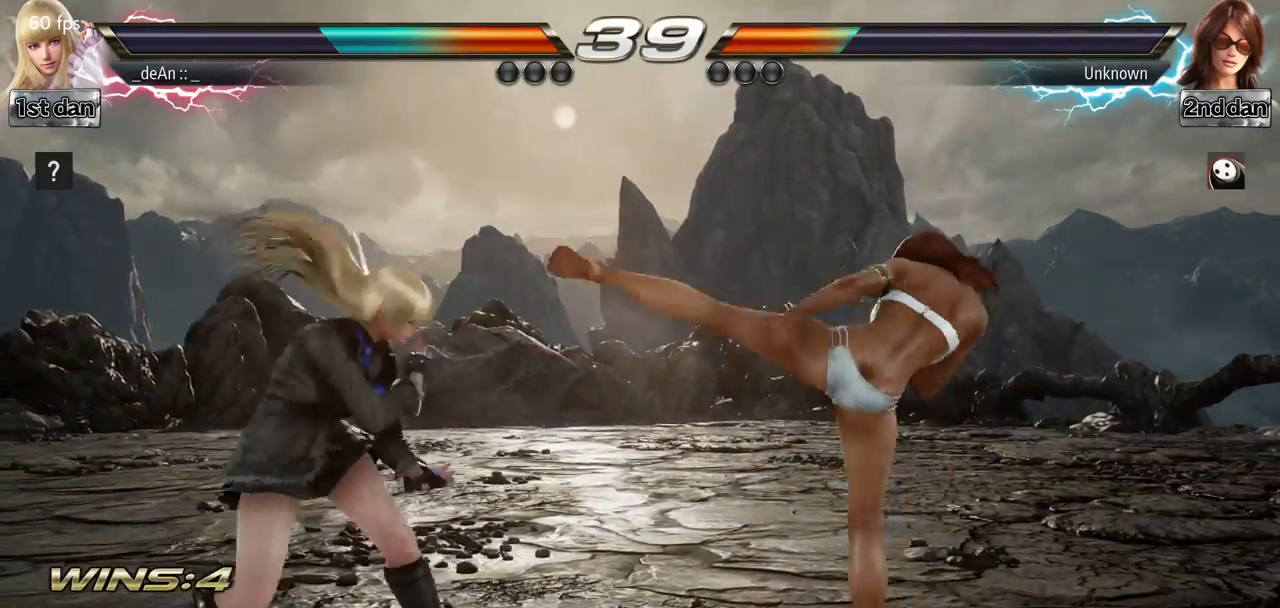
{"buttons": [], "left_stick": "center", "events": [[17, "left_stick", "left"], [151, "left_stick", "center"], [284, "left_stick", "left"], [451, "left_stick", "center"]]}
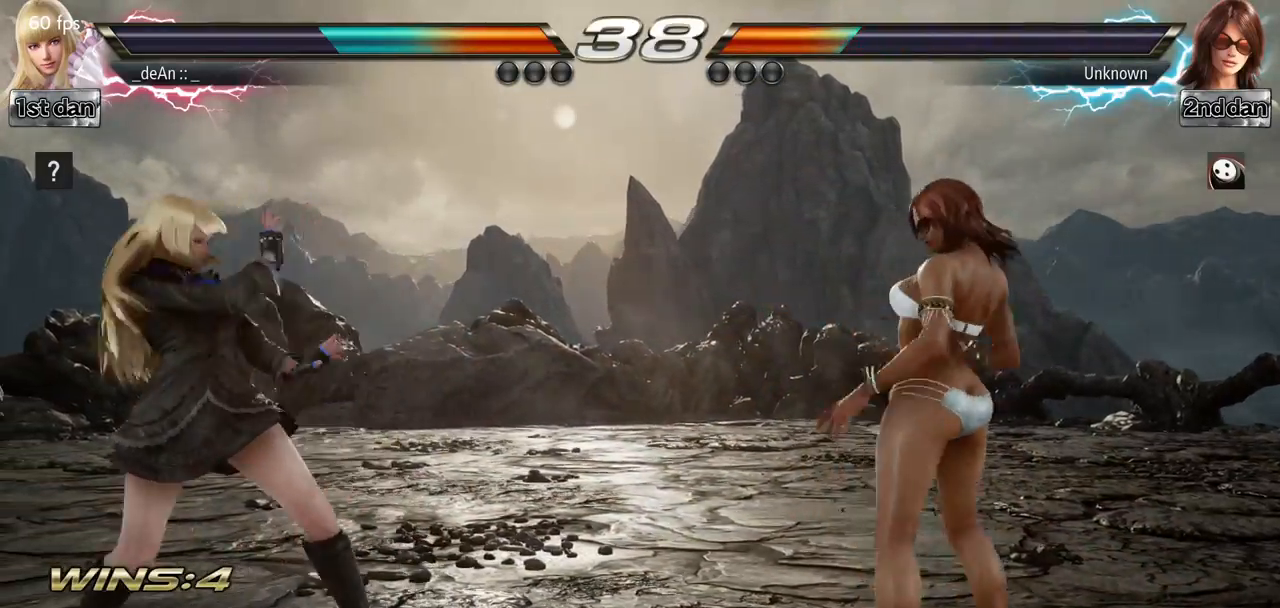
{"buttons": [], "left_stick": "left", "events": [[267, "left_stick", "left"], [334, "left_stick", "center"], [434, "left_stick", "left"]]}
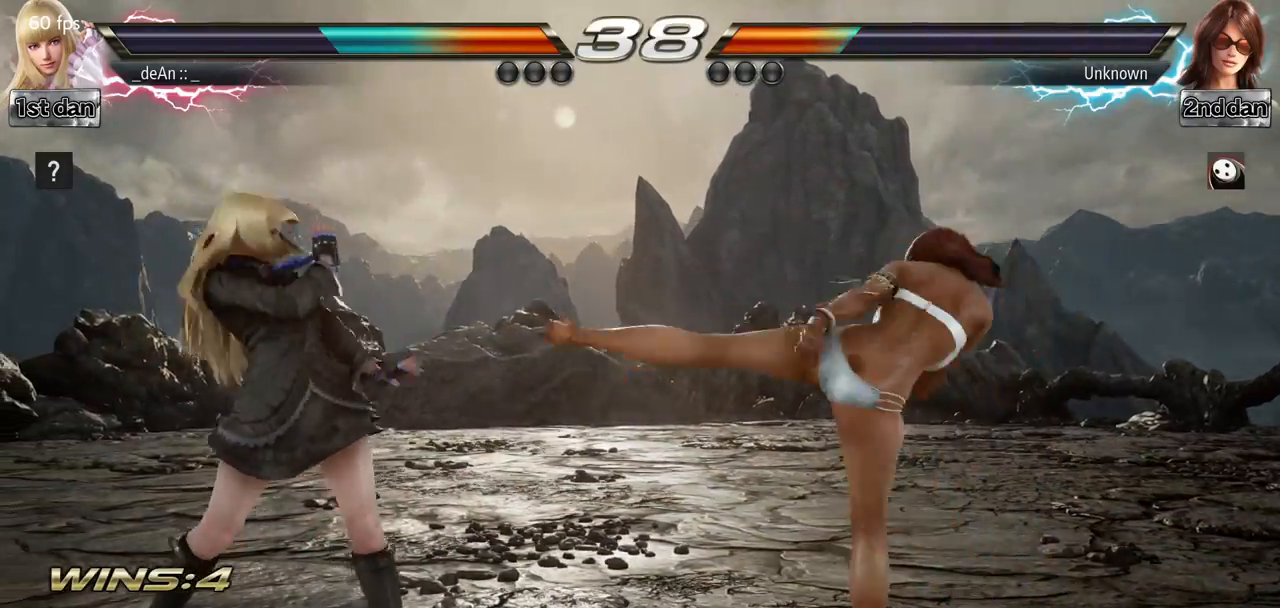
{"buttons": [], "left_stick": "center", "events": [[84, "left_stick", "down-left"], [201, "left_stick", "left"], [317, "left_stick", "center"]]}
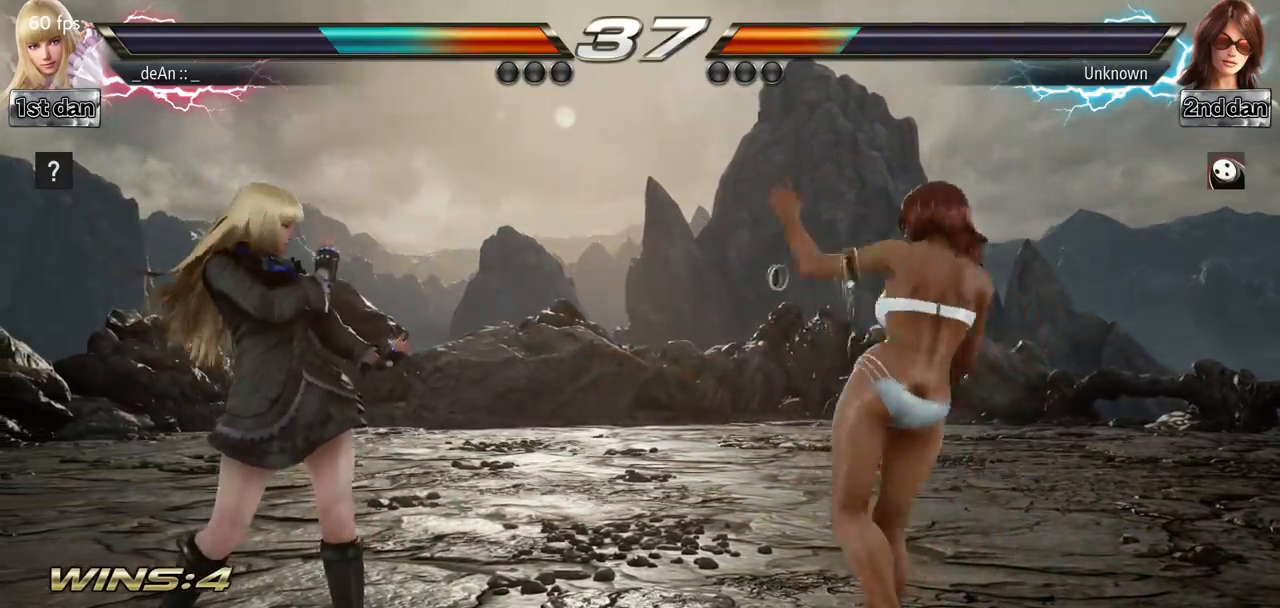
{"buttons": [], "left_stick": "left", "events": [[150, "left_stick", "left"], [284, "left_stick", "center"], [367, "left_stick", "left"]]}
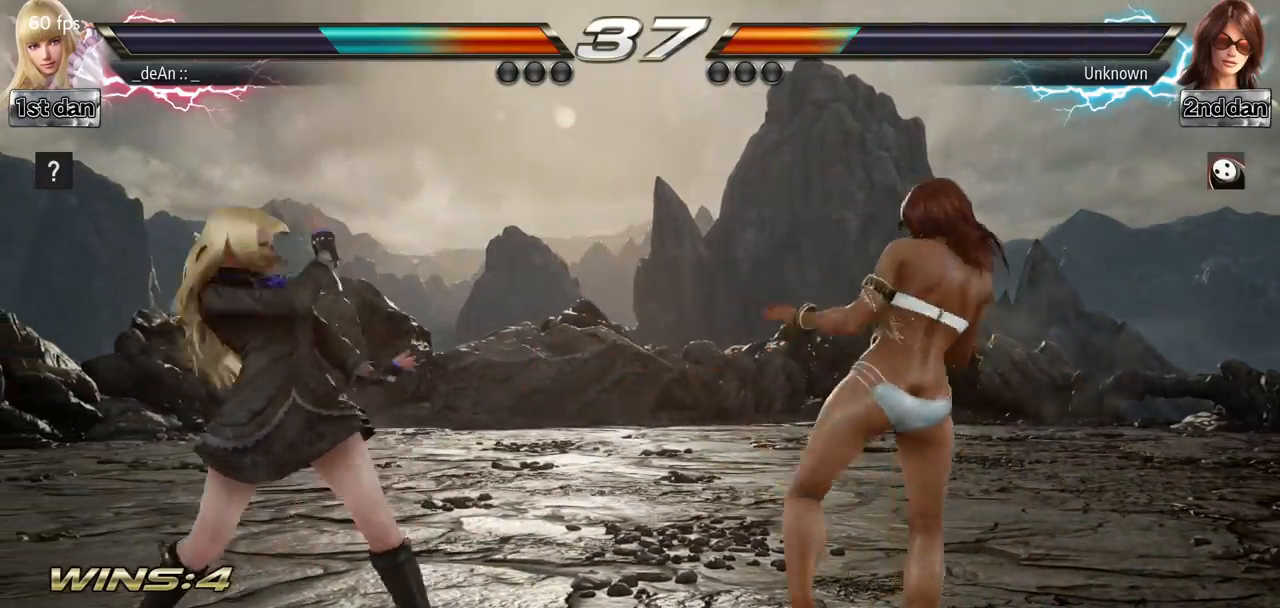
{"buttons": [], "left_stick": "center", "events": [[17, "left_stick", "center"], [117, "left_stick", "left"], [184, "CROSS", "down"], [201, "CIRCLE", "down"], [201, "left_stick", "down-left"], [267, "CIRCLE", "up"], [267, "CROSS", "up"], [451, "left_stick", "center"]]}
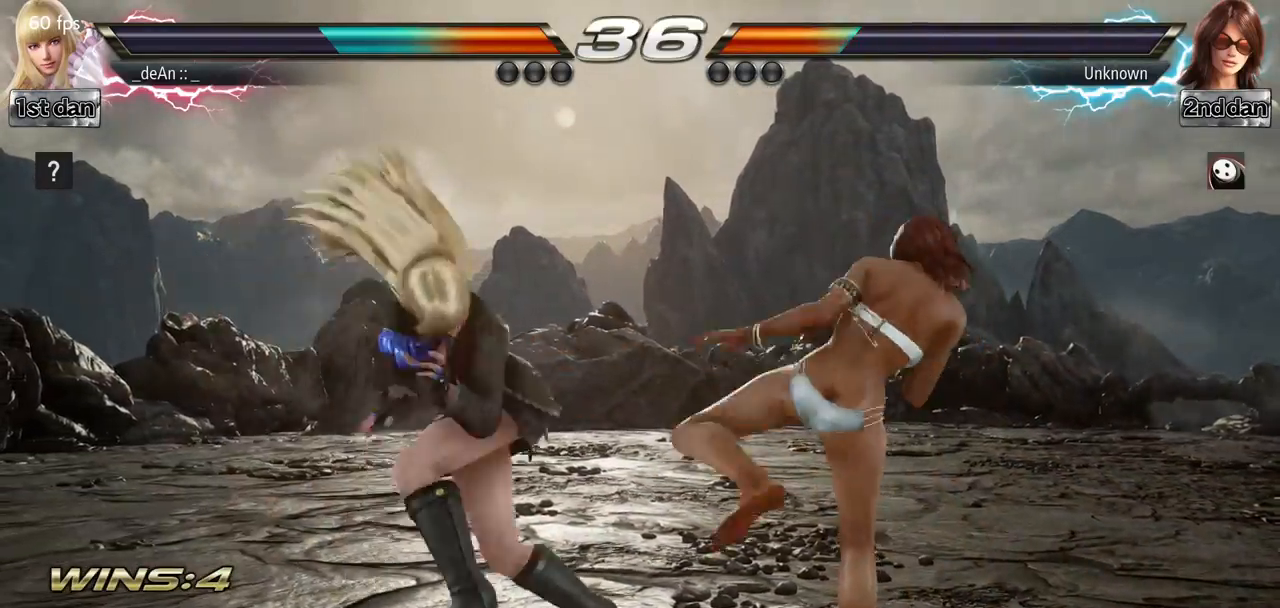
{"buttons": [], "left_stick": "center", "events": []}
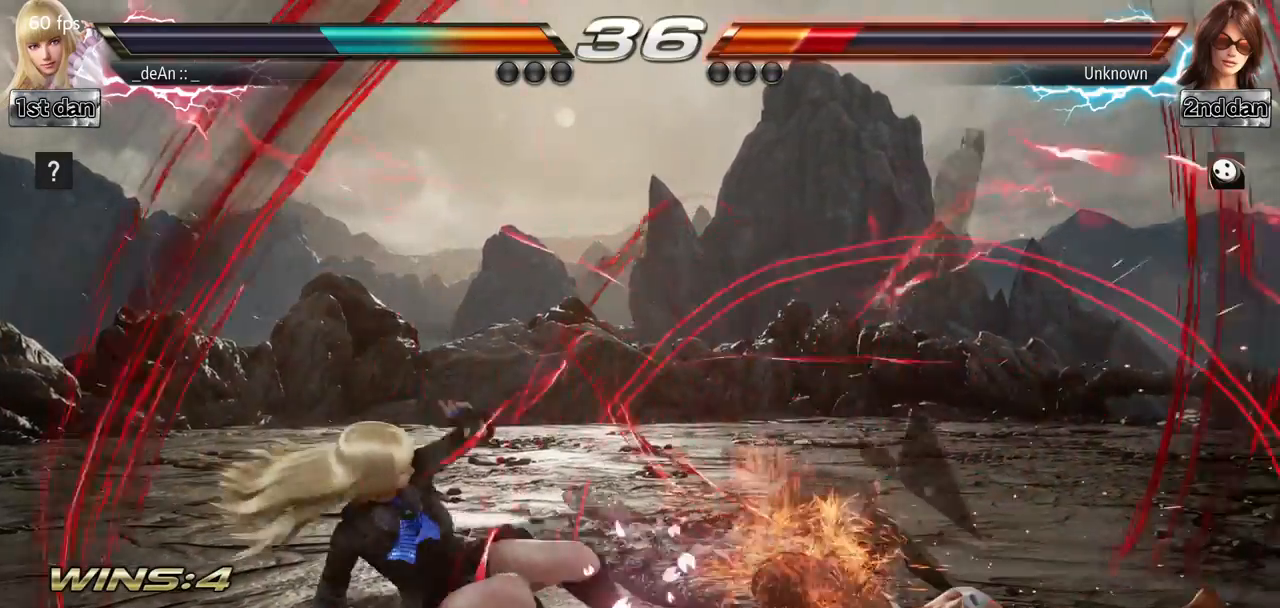
{"buttons": ["CROSS", "CIRCLE"], "left_stick": "down-left", "events": [[51, "left_stick", "right"], [117, "left_stick", "center"], [284, "left_stick", "right"], [351, "left_stick", "center"], [501, "CIRCLE", "down"], [501, "CROSS", "down"], [501, "left_stick", "down-left"]]}
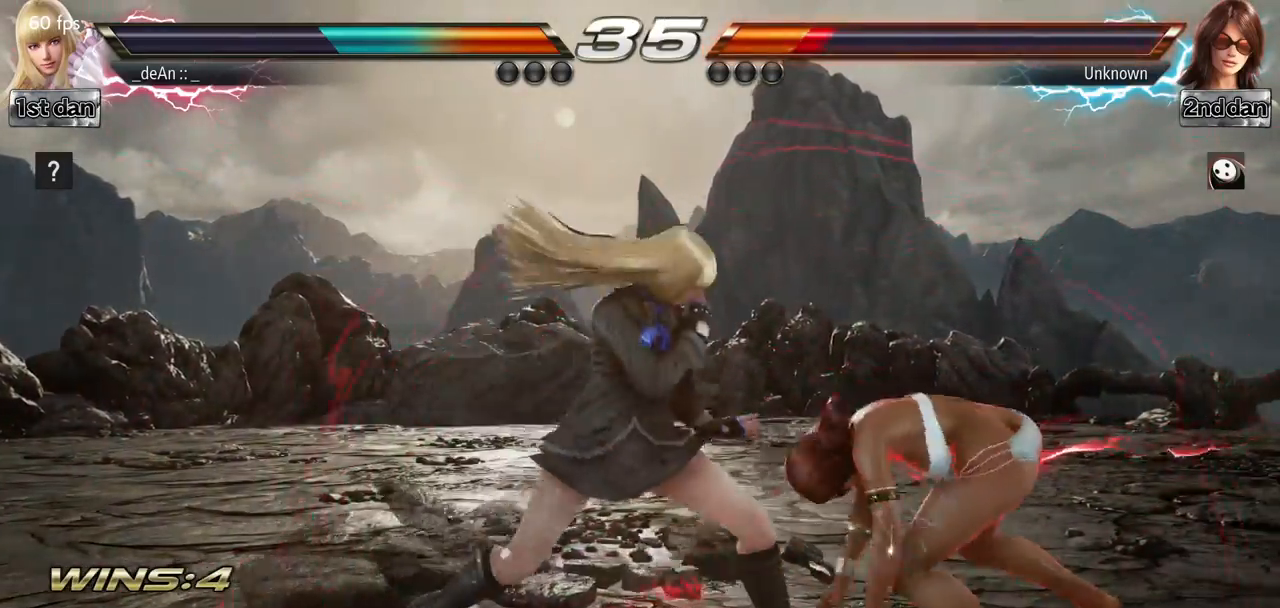
{"buttons": [], "left_stick": "center", "events": [[100, "CROSS", "up"], [117, "CIRCLE", "up"], [267, "left_stick", "center"]]}
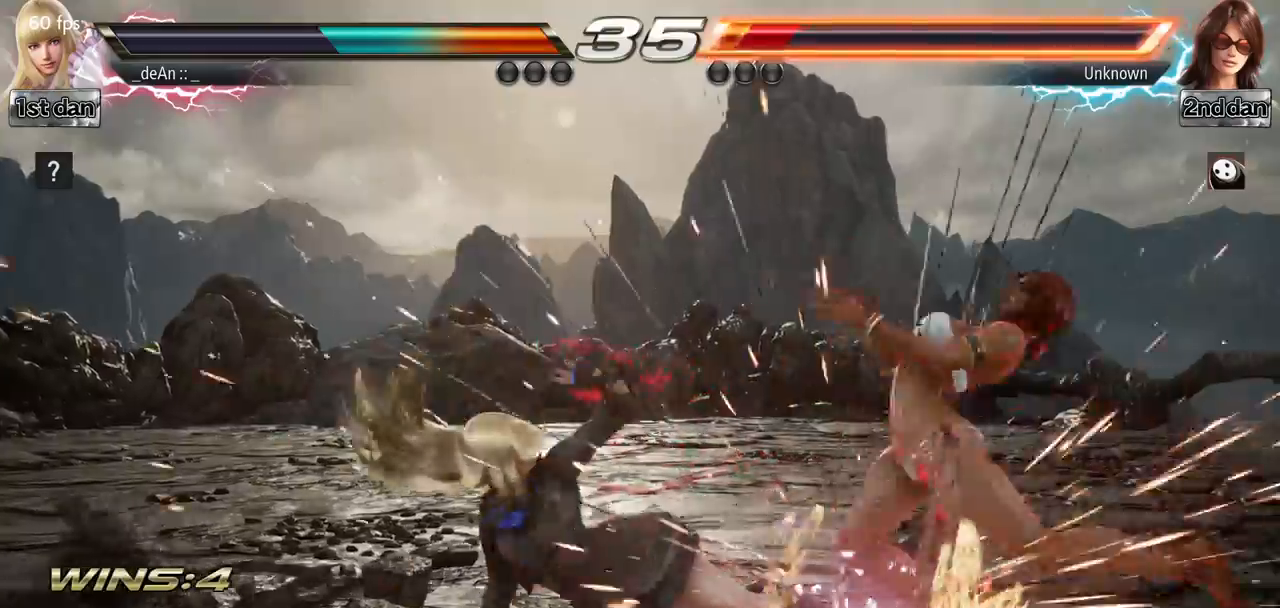
{"buttons": [], "left_stick": "center", "events": [[418, "left_stick", "right"], [501, "left_stick", "center"]]}
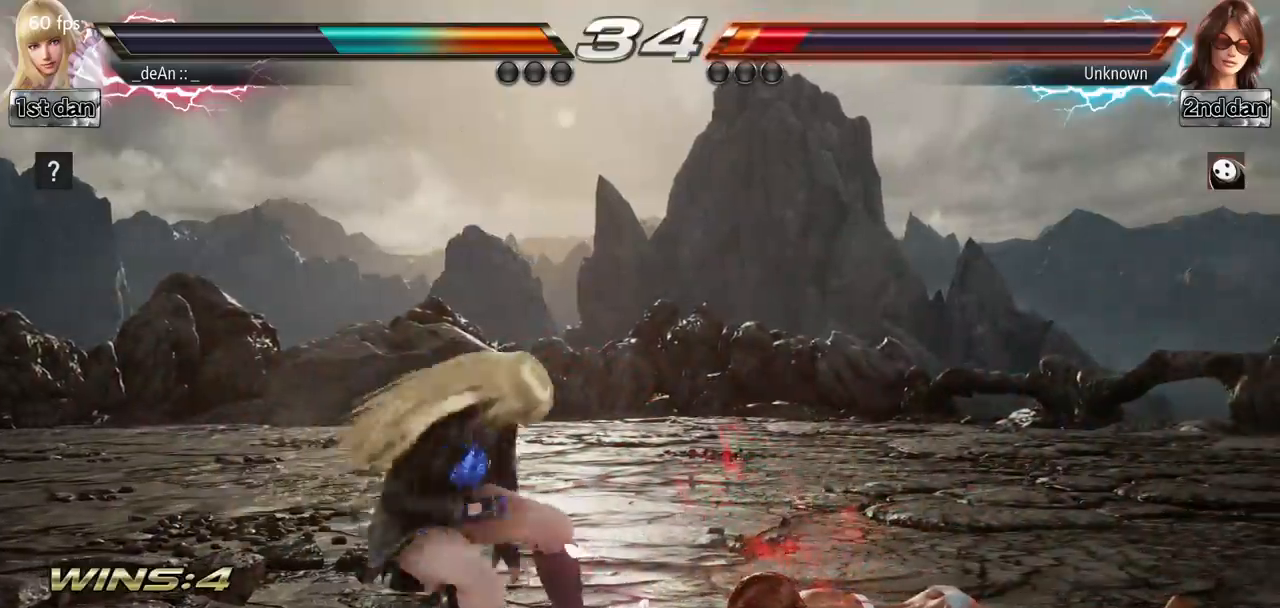
{"buttons": [], "left_stick": "center"}
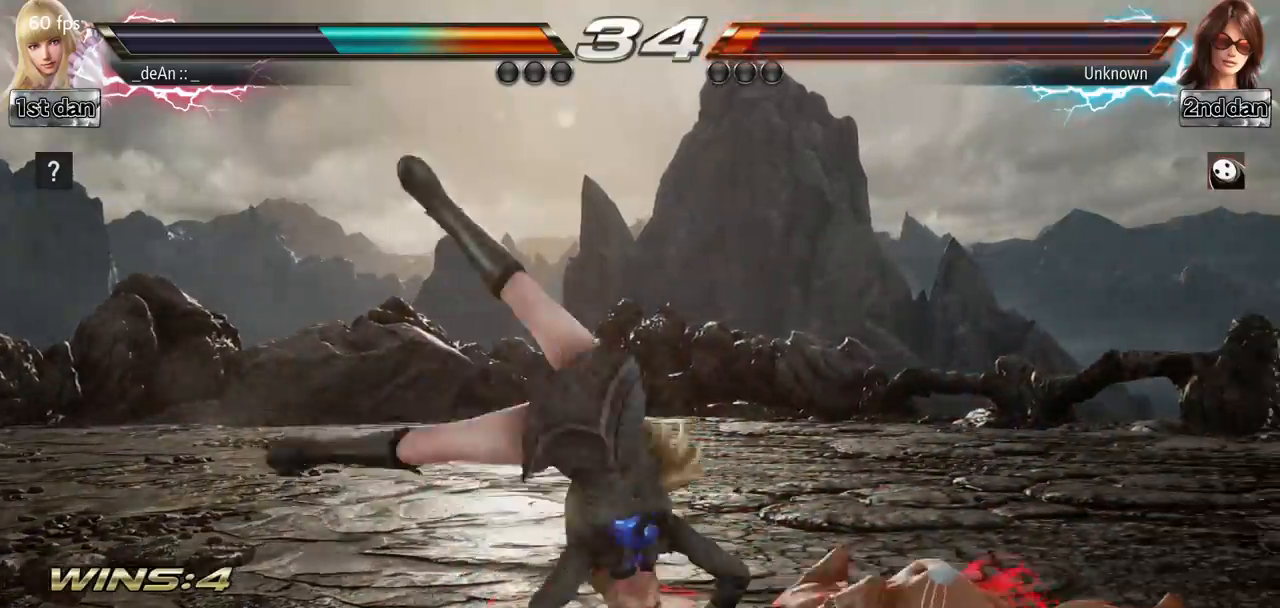
{"buttons": [], "left_stick": "center", "events": []}
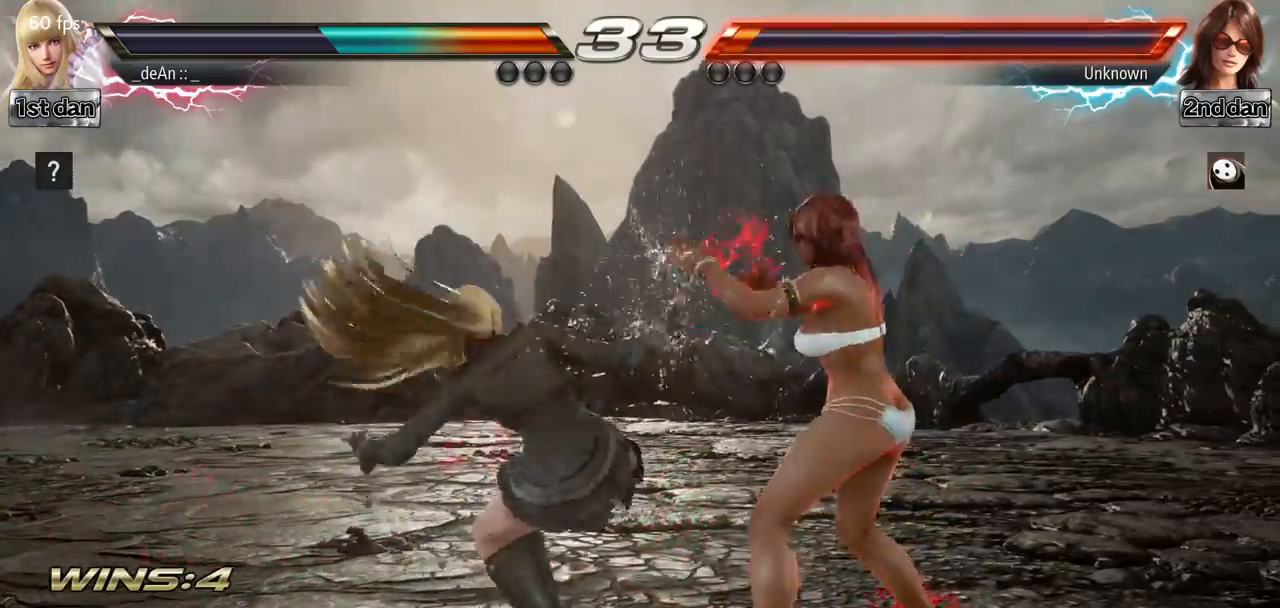
{"buttons": [], "left_stick": "center", "events": [[50, "left_stick", "right"], [100, "left_stick", "down-right"], [133, "SQUARE", "down"], [334, "SQUARE", "up"], [367, "left_stick", "center"]]}
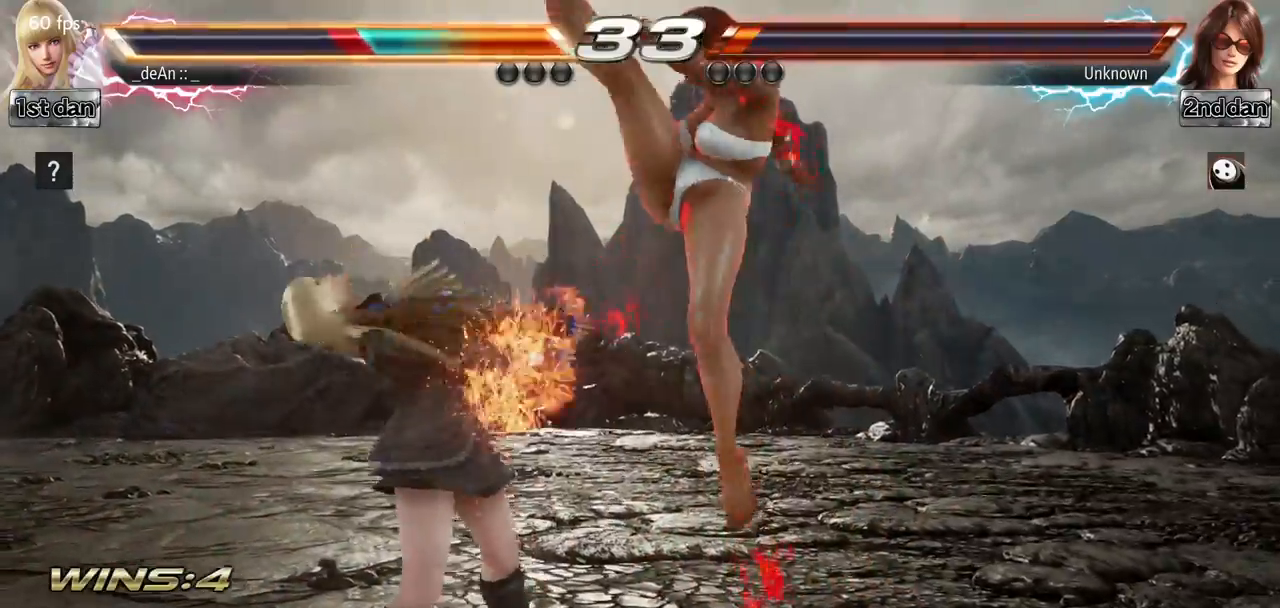
{"buttons": [], "left_stick": "left", "events": [[351, "left_stick", "left"]]}